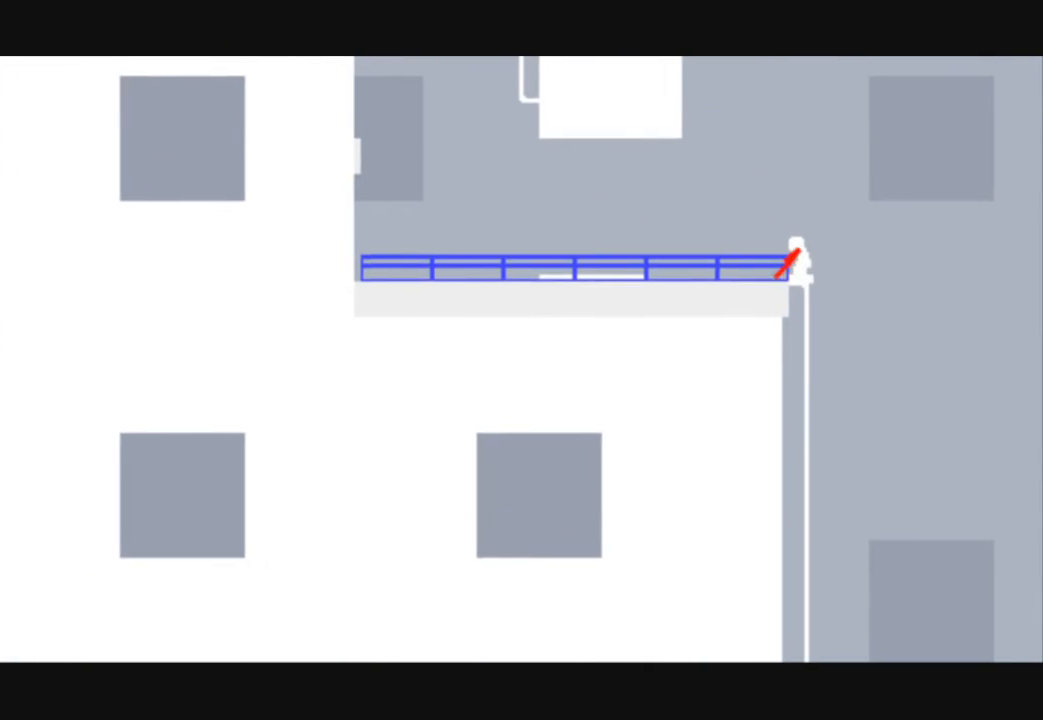
Gameplay with keyboard; each line is a JSON object with the keys held at the frame after it. "events" lists presses ("down") and releases ("up") of "down", "left", "right" and "up" between this image and that frame as [ms after this image, input, new state], when the widget could be followed in between. No other keys are recorded. Mouse input is not recorded.
{"keys": ["left"], "events": []}
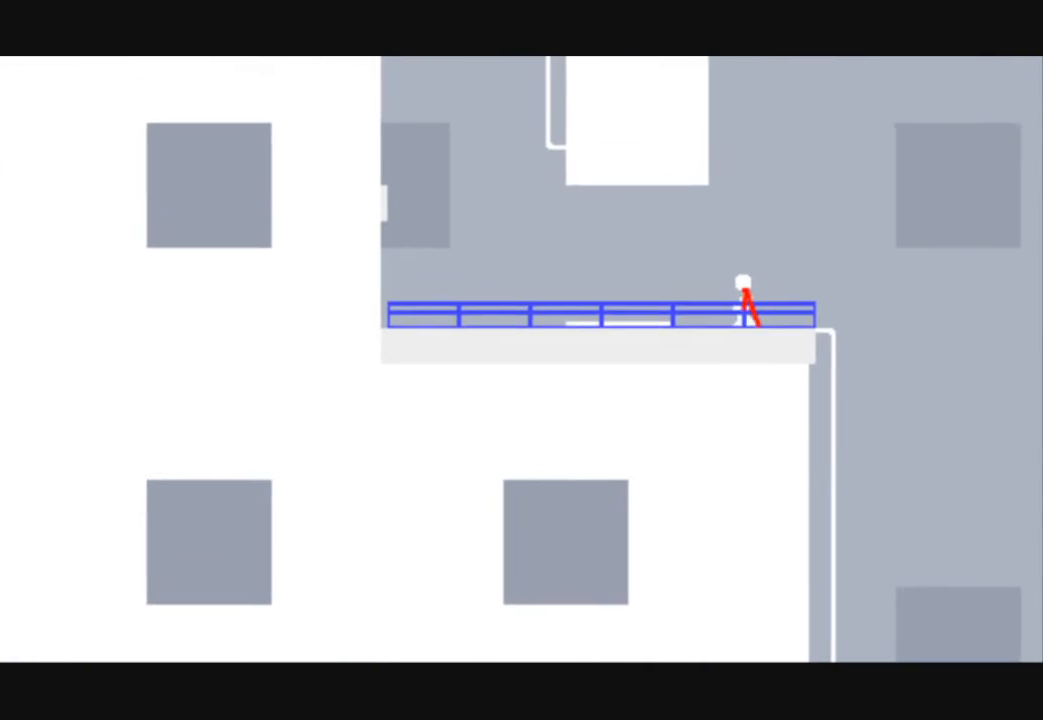
{"keys": ["left"], "events": []}
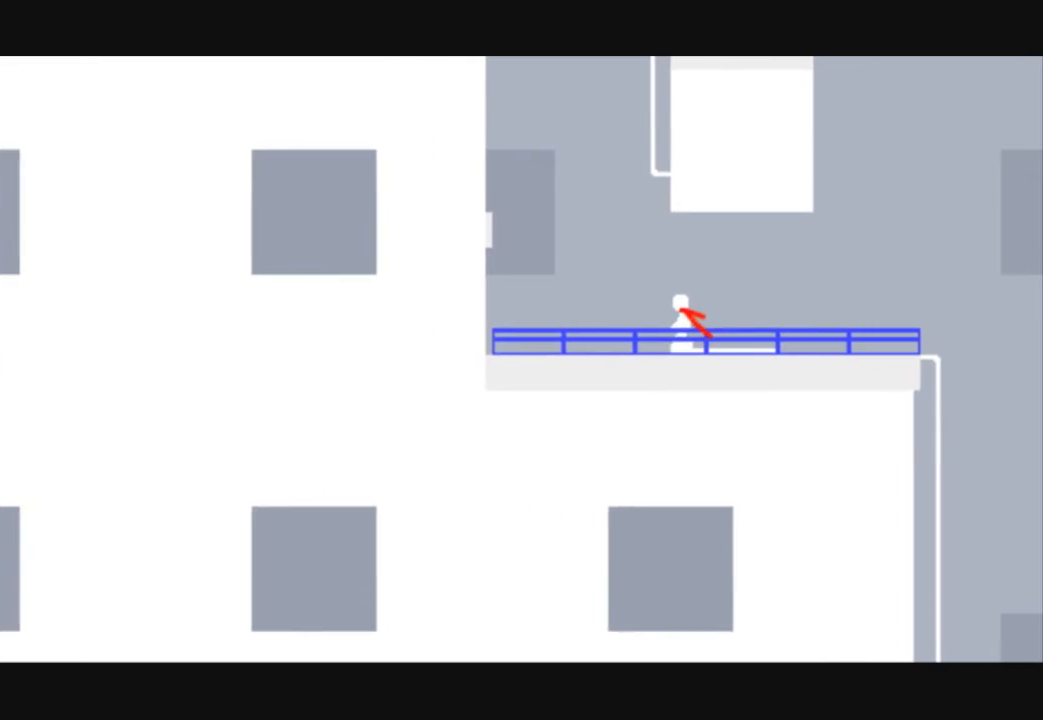
{"keys": ["left", "up"], "events": [[300, "up", "down"]]}
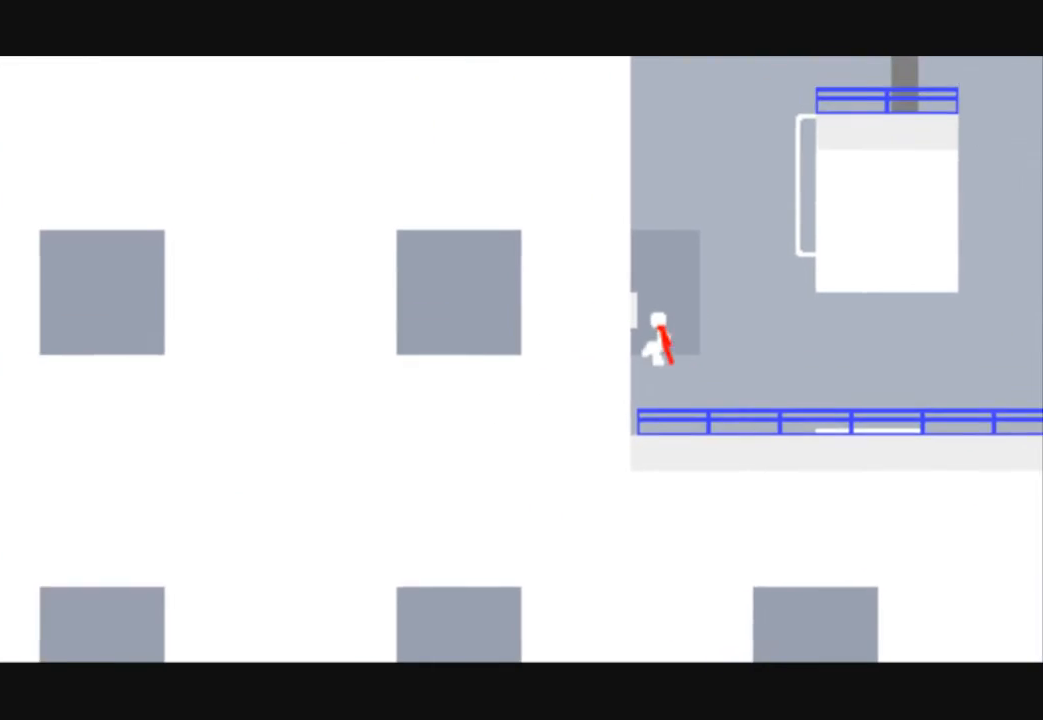
{"keys": ["right", "up"], "events": [[133, "left", "up"], [133, "right", "down"]]}
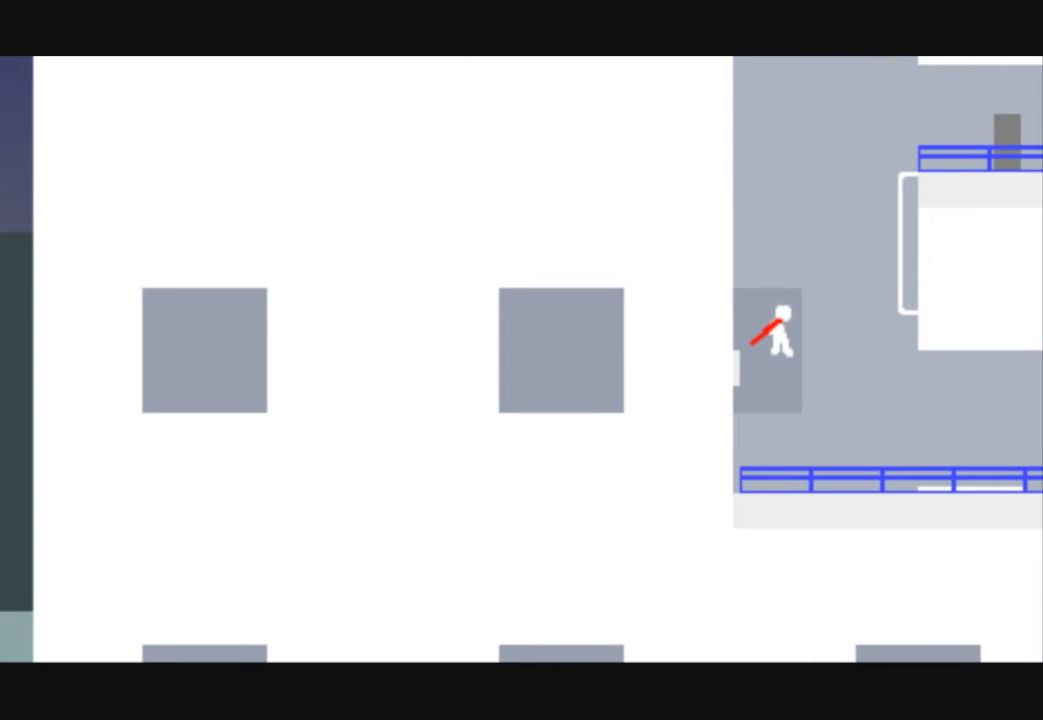
{"keys": ["right", "up"], "events": []}
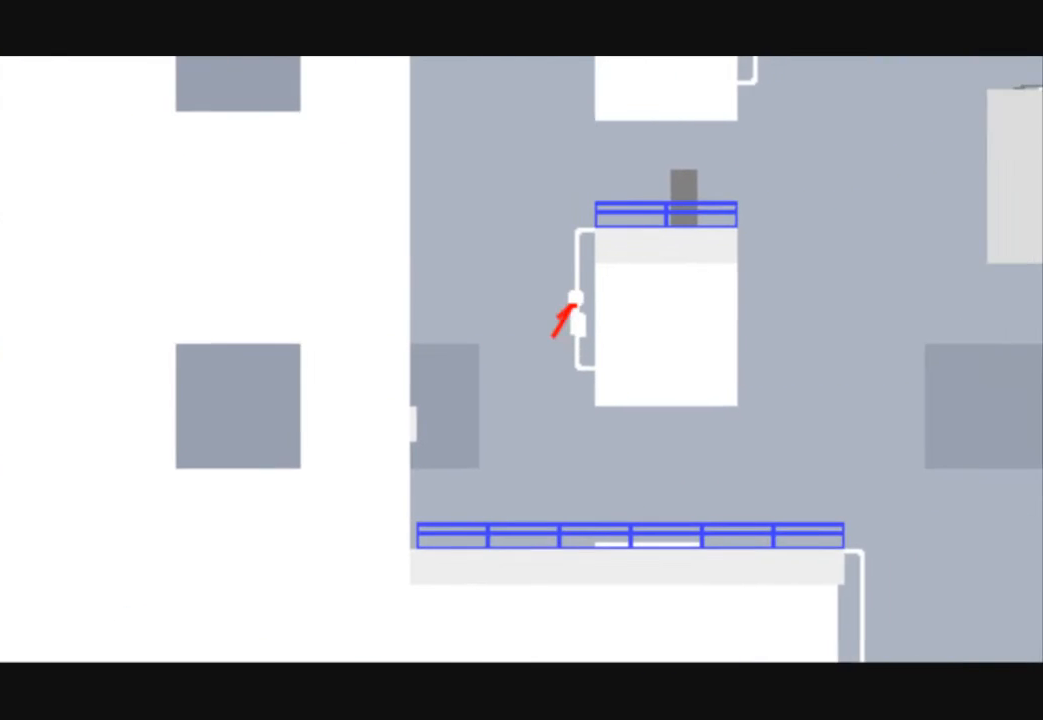
{"keys": ["right"], "events": [[500, "up", "up"]]}
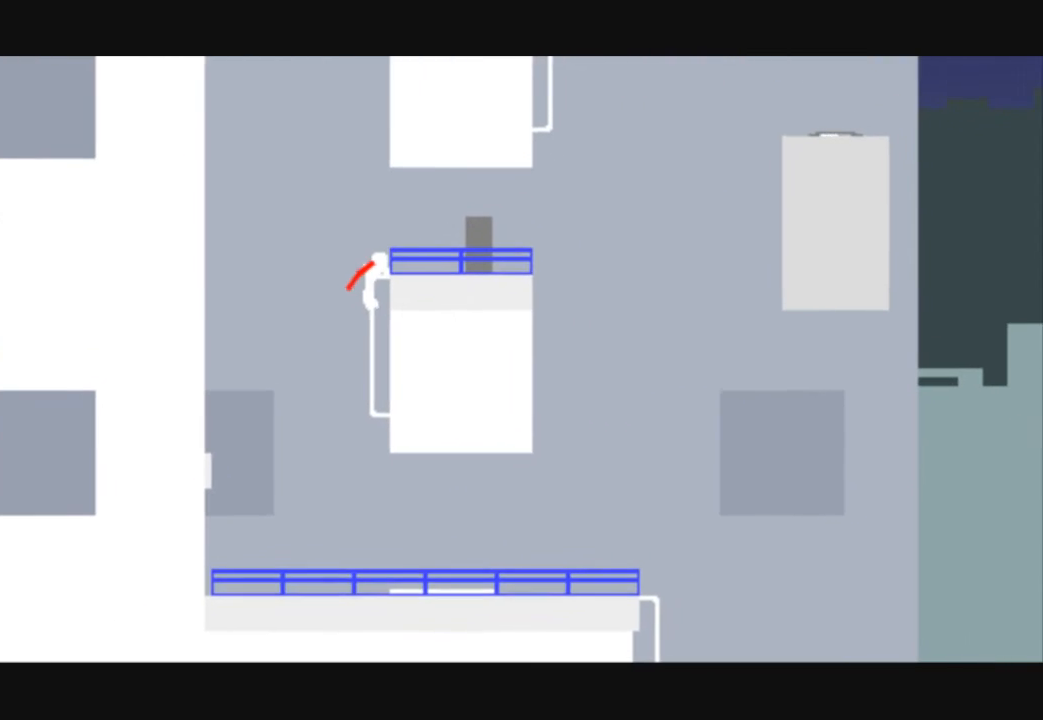
{"keys": ["right"], "events": []}
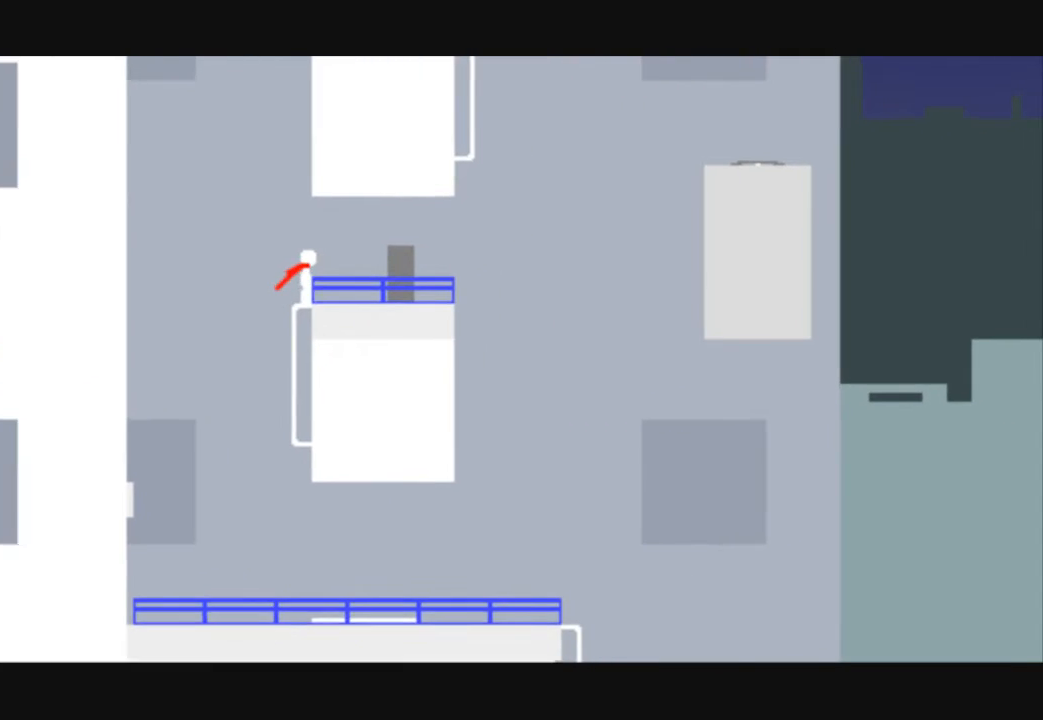
{"keys": ["right"], "events": []}
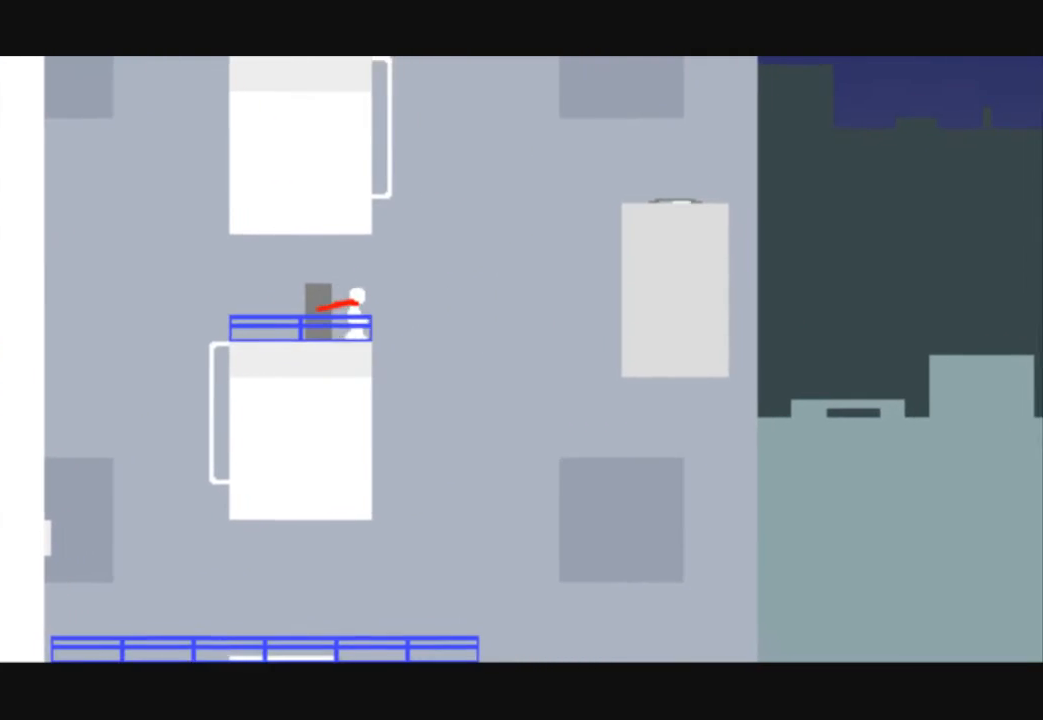
{"keys": ["right", "up"], "events": [[33, "up", "down"]]}
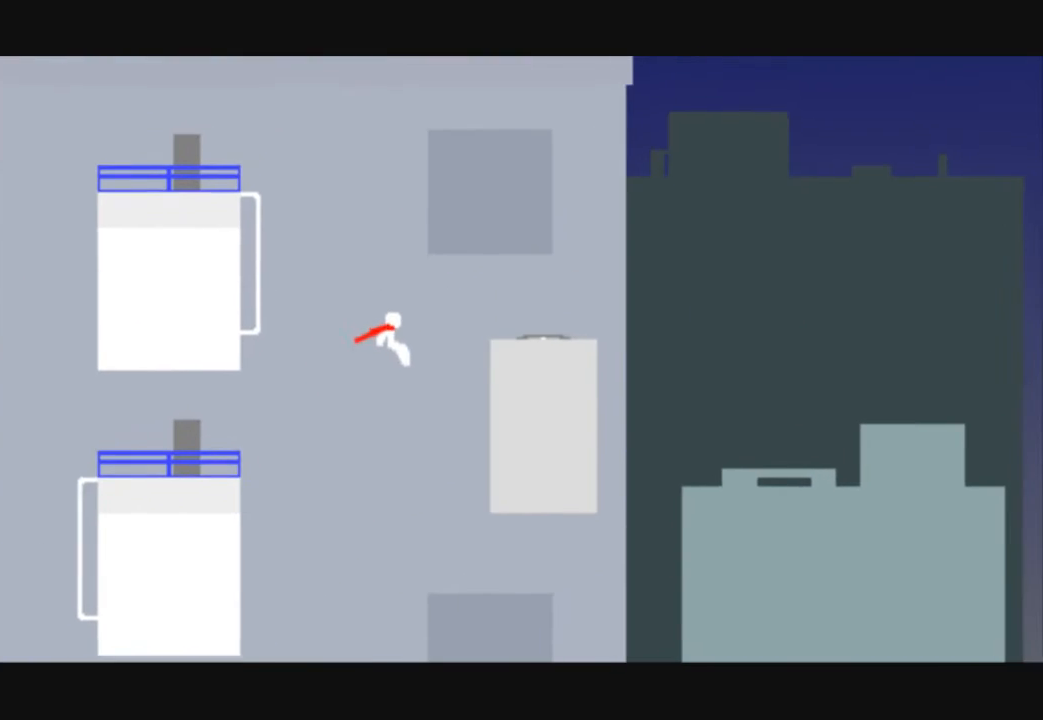
{"keys": ["right", "up"], "events": []}
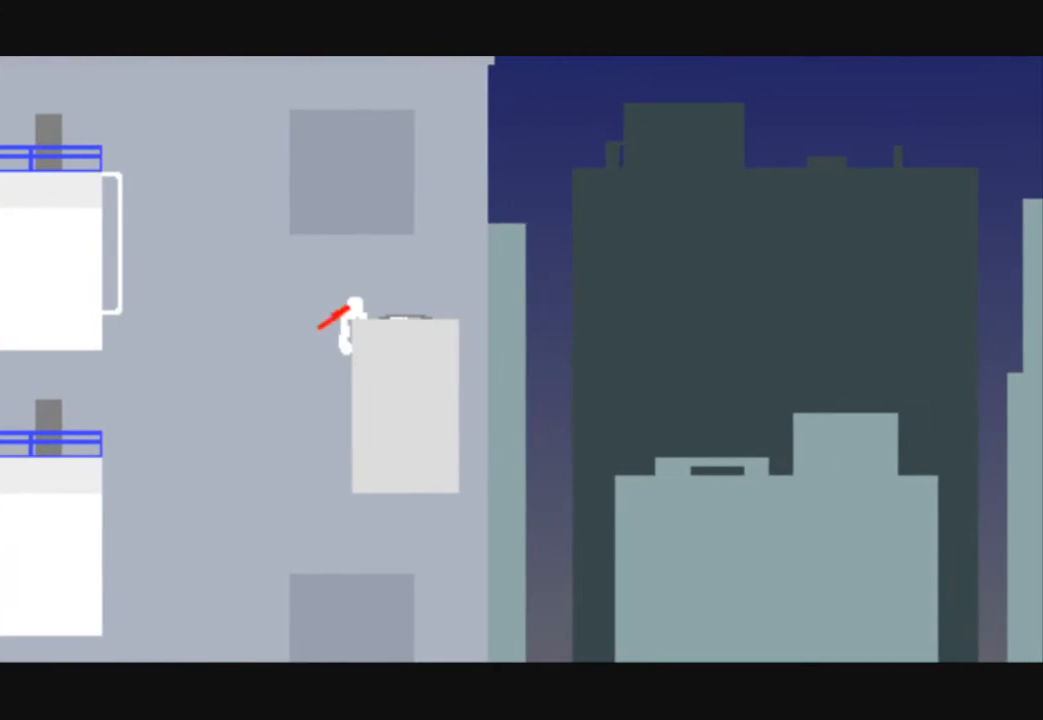
{"keys": ["right"], "events": [[100, "up", "up"]]}
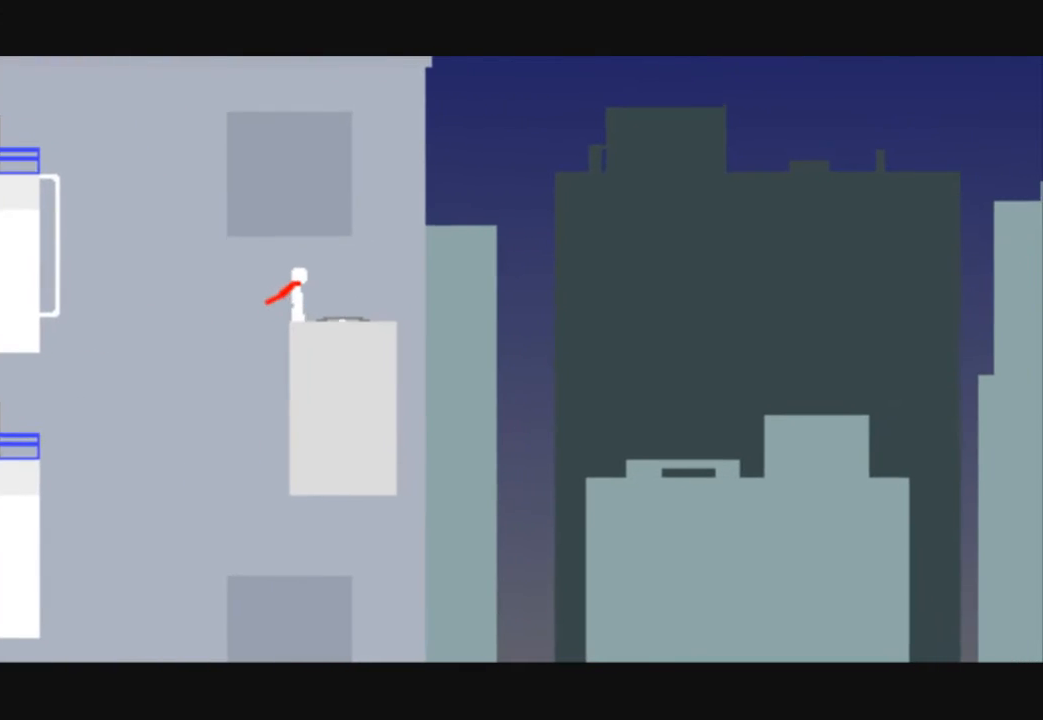
{"keys": ["left"], "events": [[267, "right", "up"], [300, "left", "down"]]}
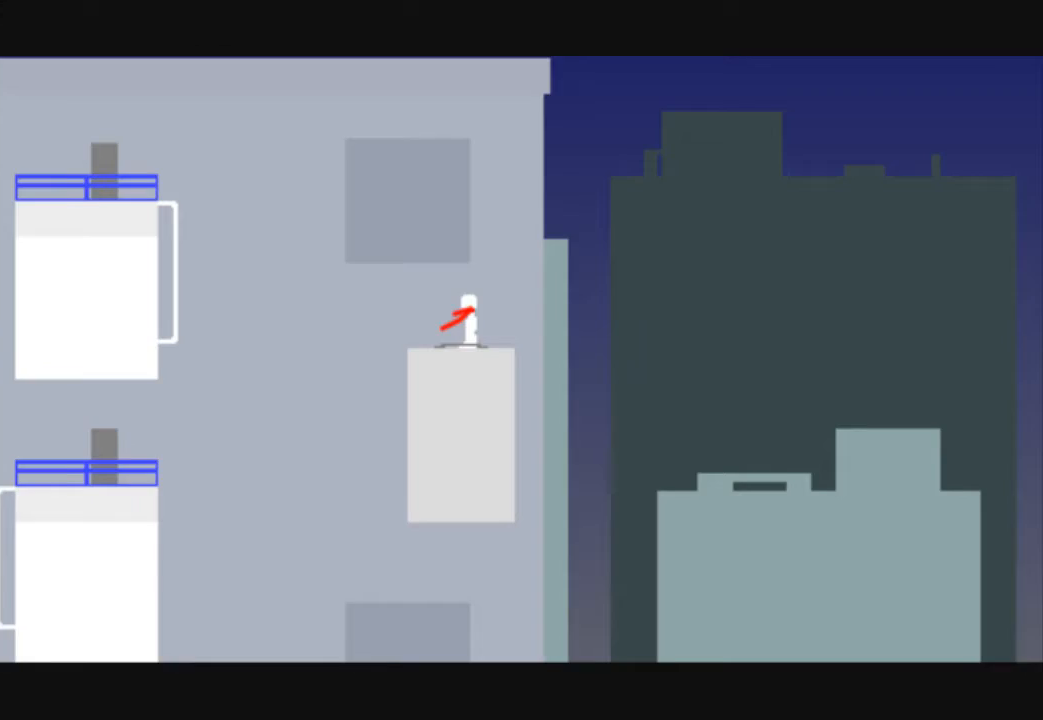
{"keys": ["left", "up"], "events": [[100, "up", "down"]]}
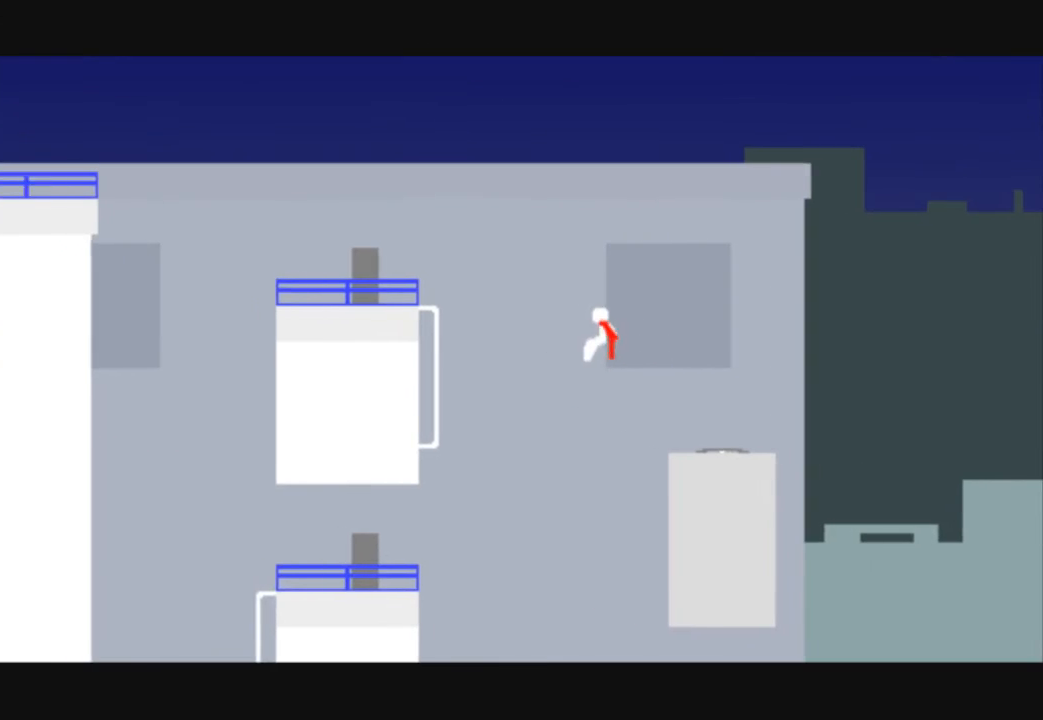
{"keys": ["left", "up"], "events": []}
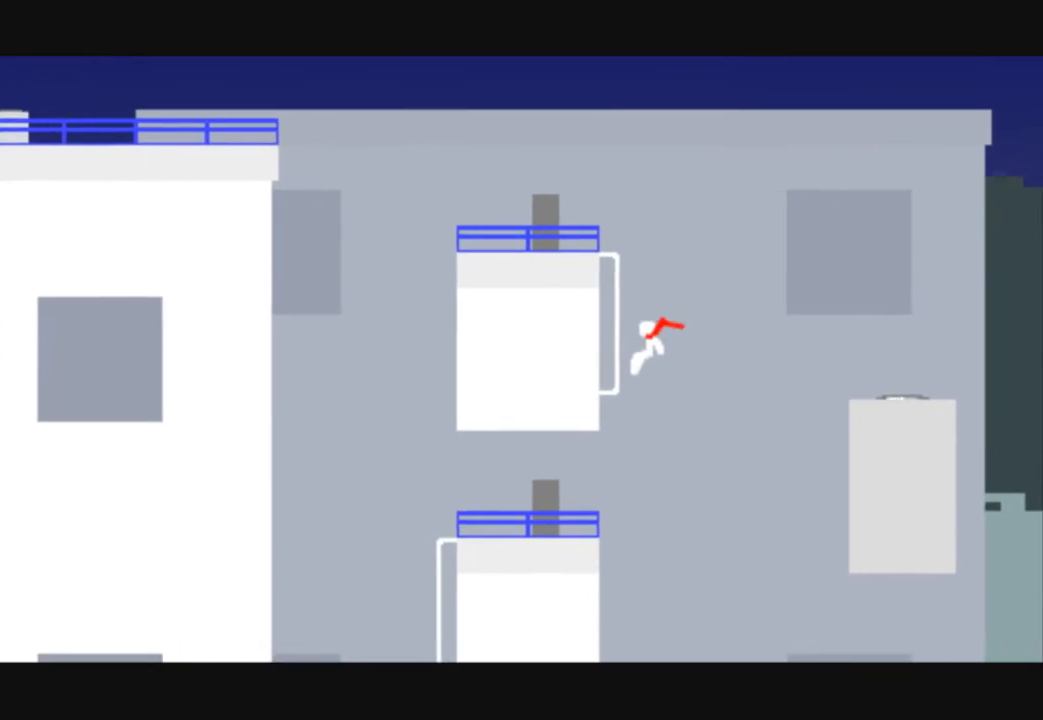
{"keys": ["left", "up"], "events": []}
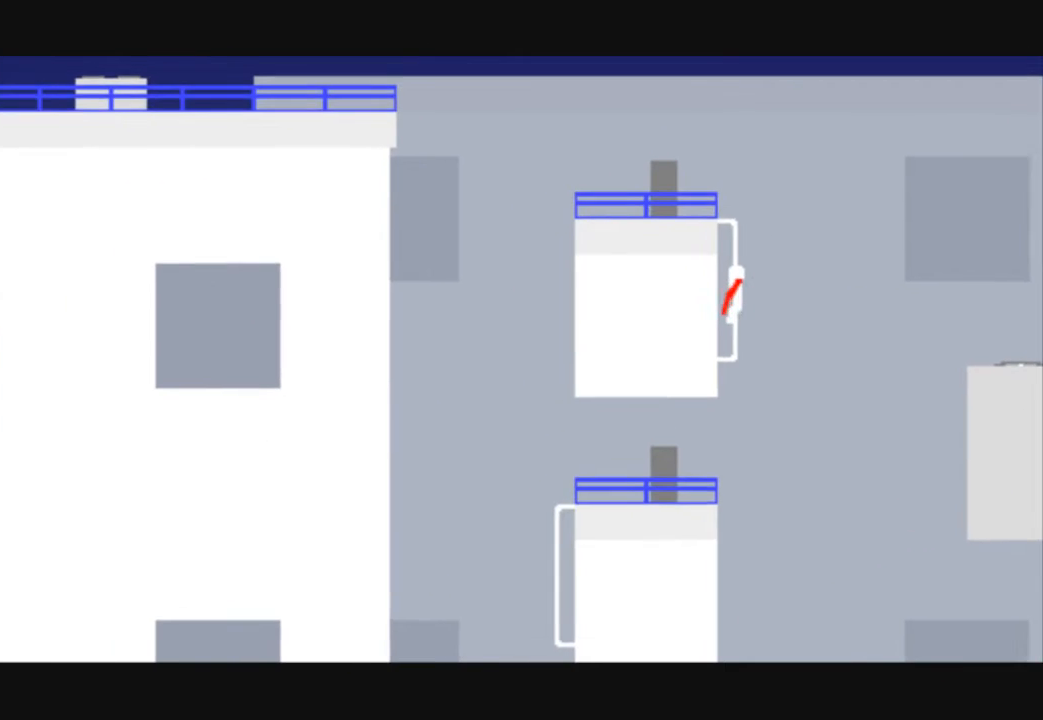
{"keys": ["left"], "events": [[500, "up", "up"]]}
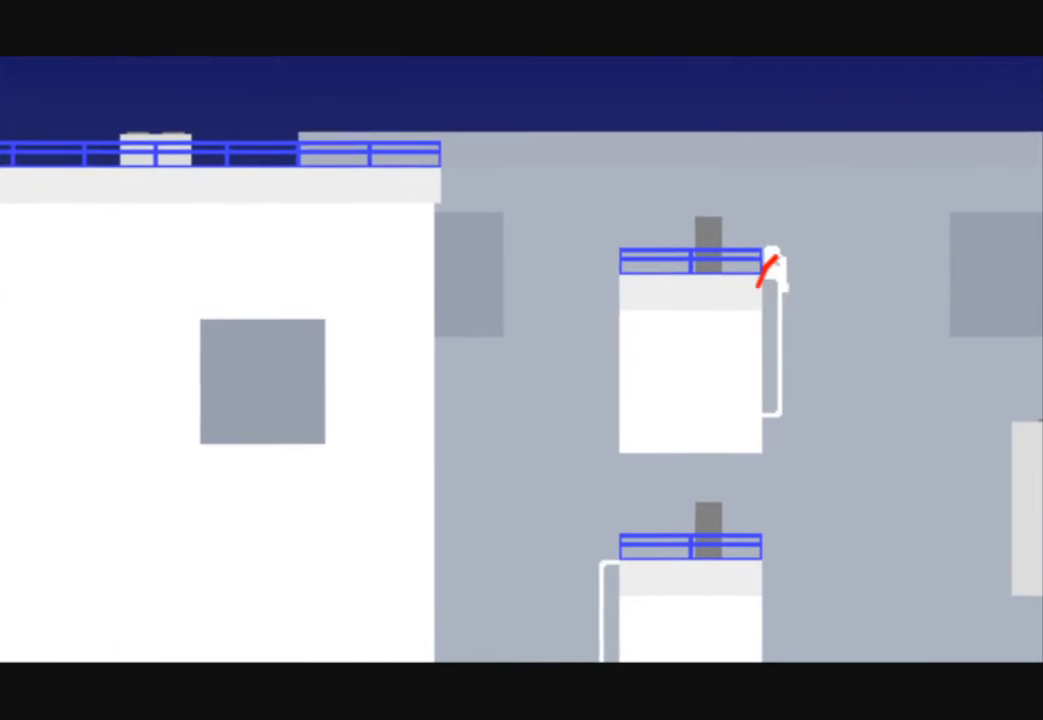
{"keys": ["left"], "events": []}
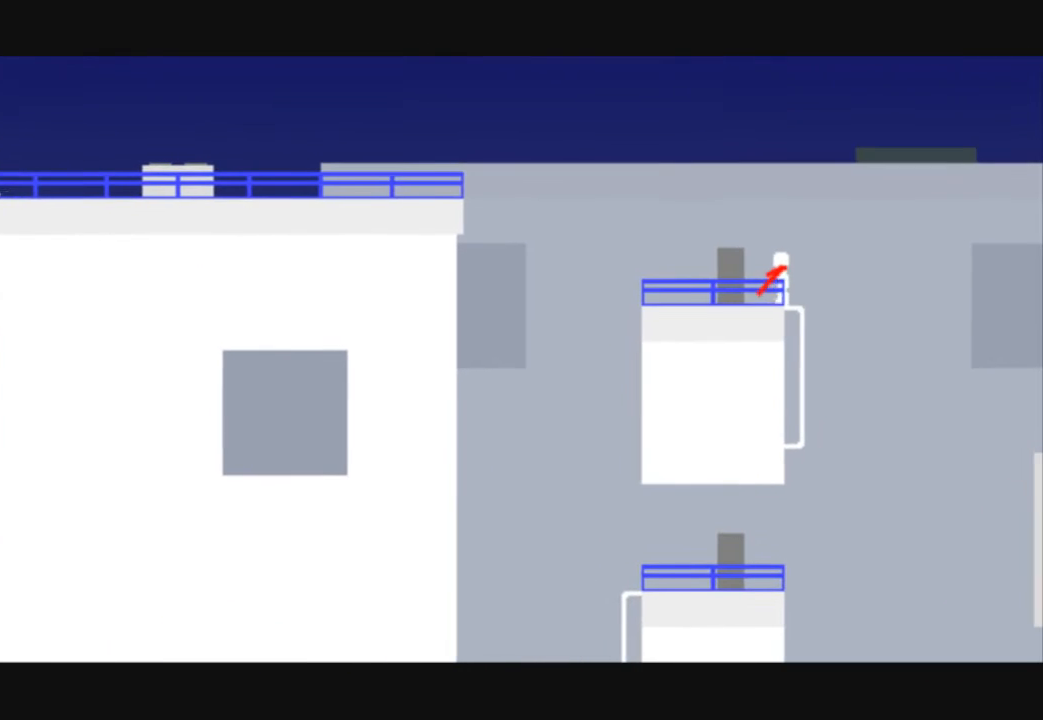
{"keys": ["left", "up"], "events": [[367, "up", "down"]]}
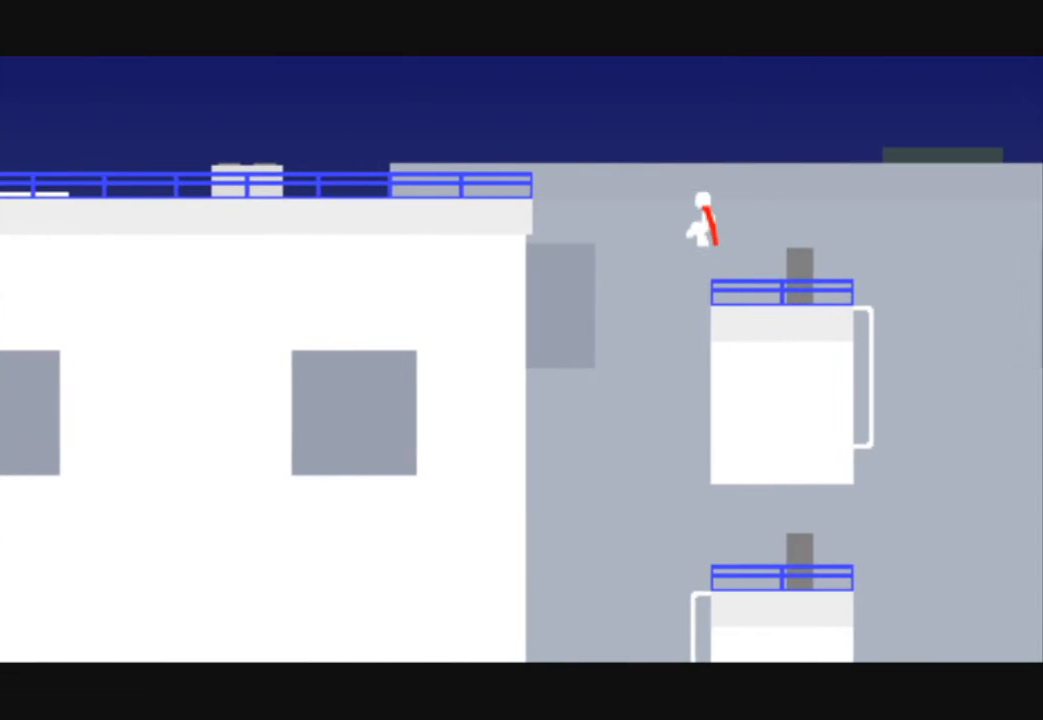
{"keys": ["left", "up"], "events": []}
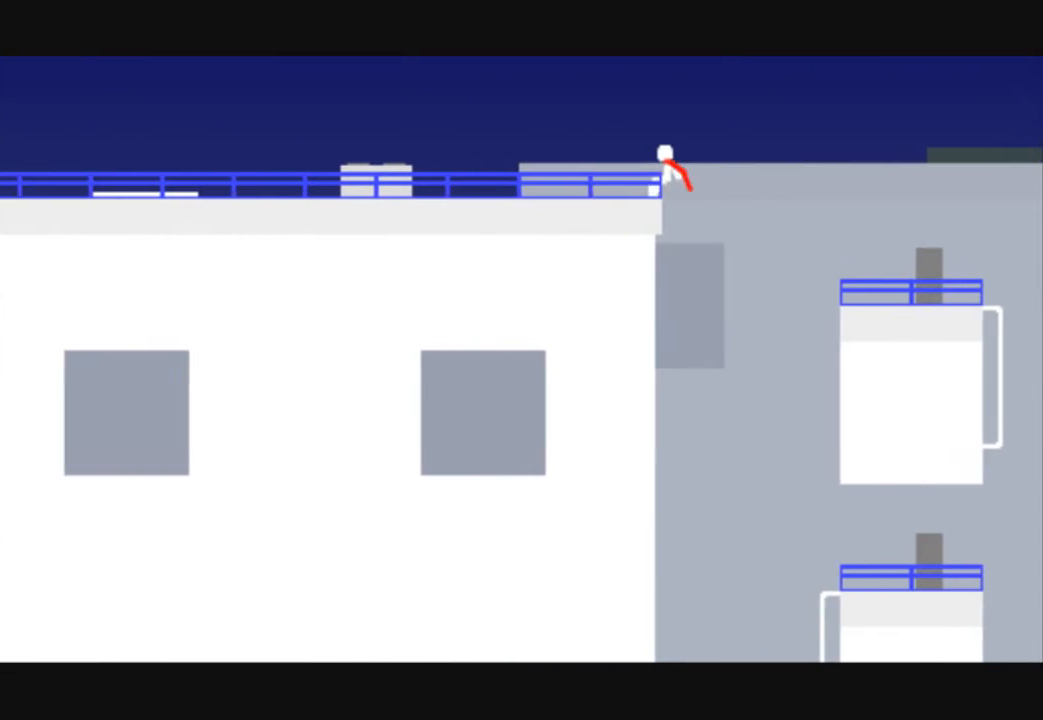
{"keys": ["left", "up"], "events": [[200, "up", "up"], [400, "up", "down"]]}
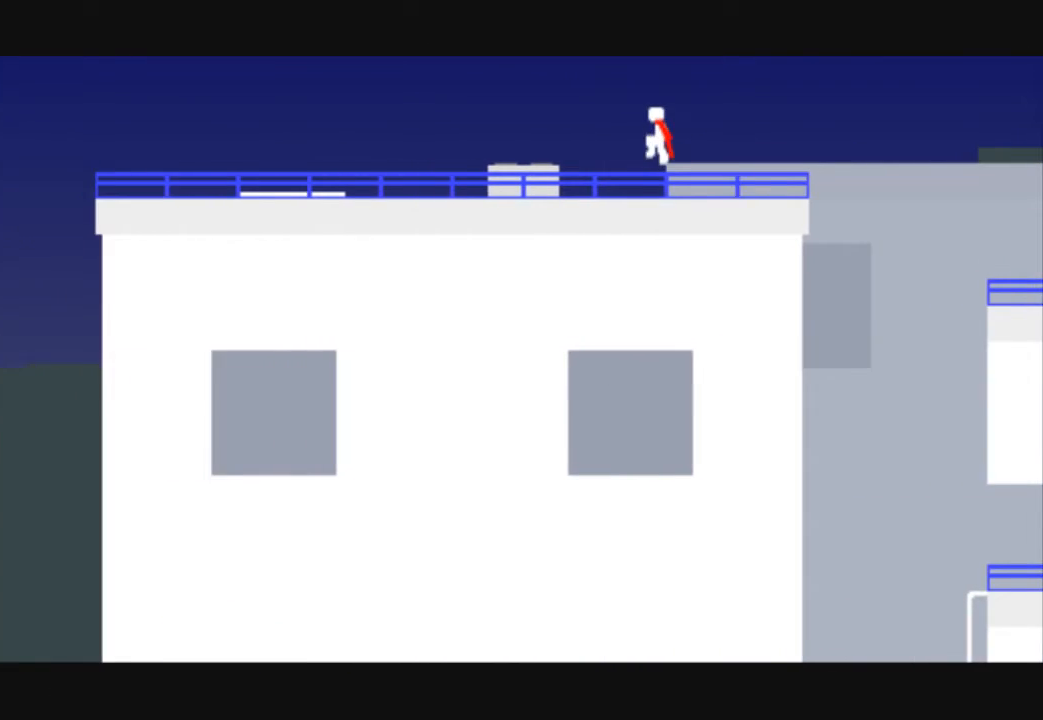
{"keys": ["left"], "events": [[133, "up", "up"]]}
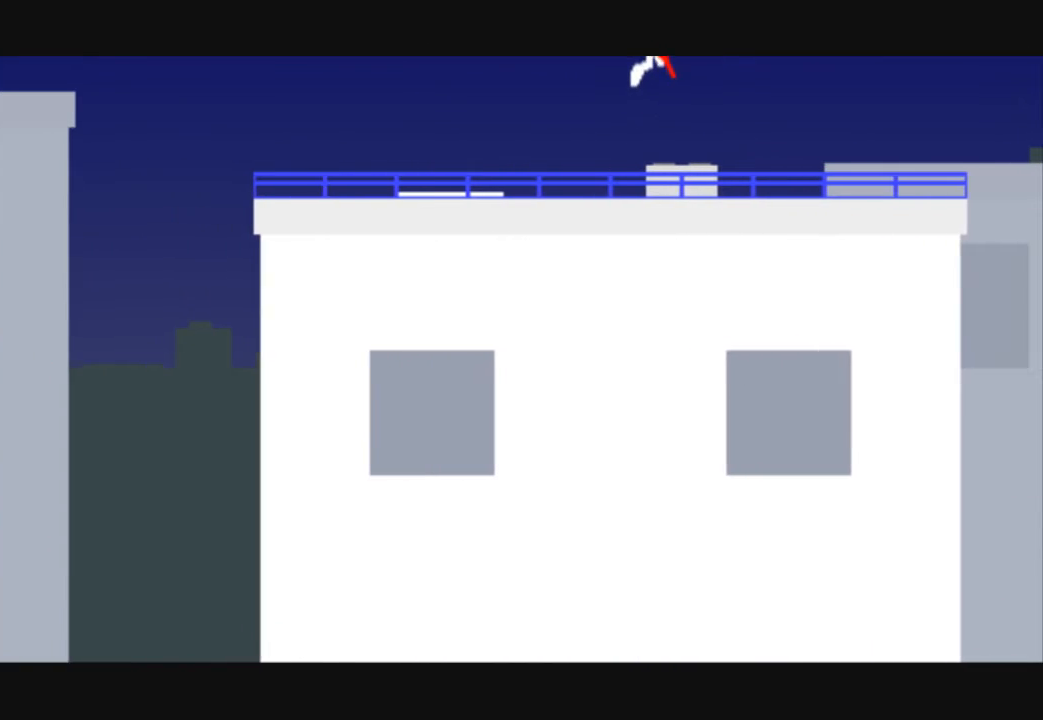
{"keys": ["left"], "events": []}
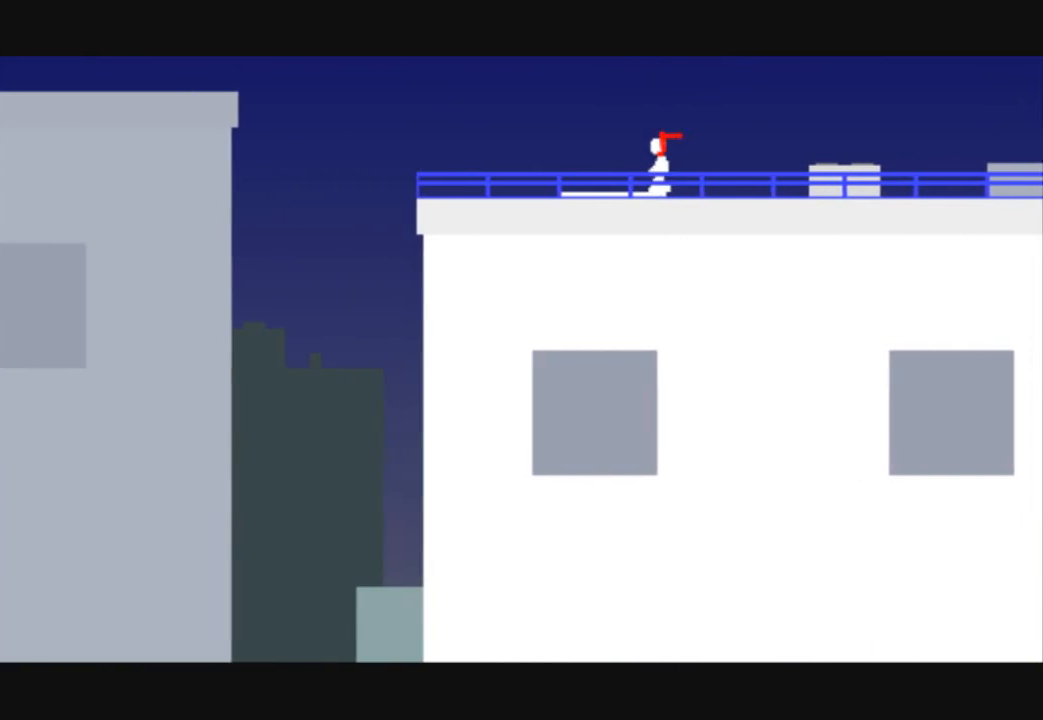
{"keys": ["left"], "events": []}
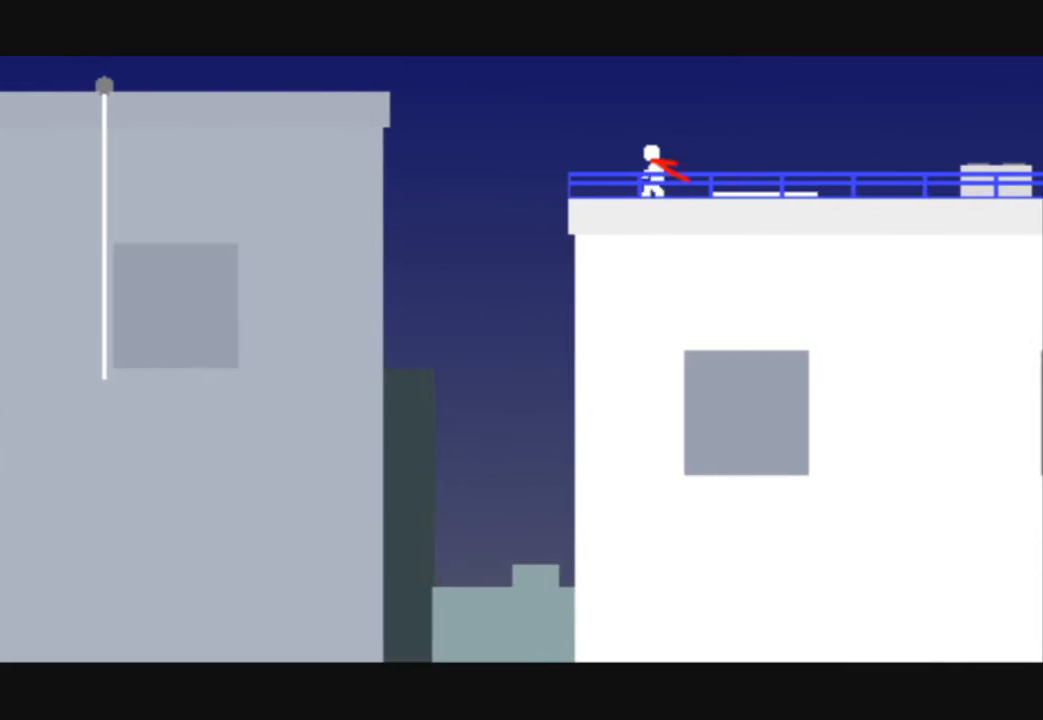
{"keys": ["left", "up"], "events": [[167, "up", "down"]]}
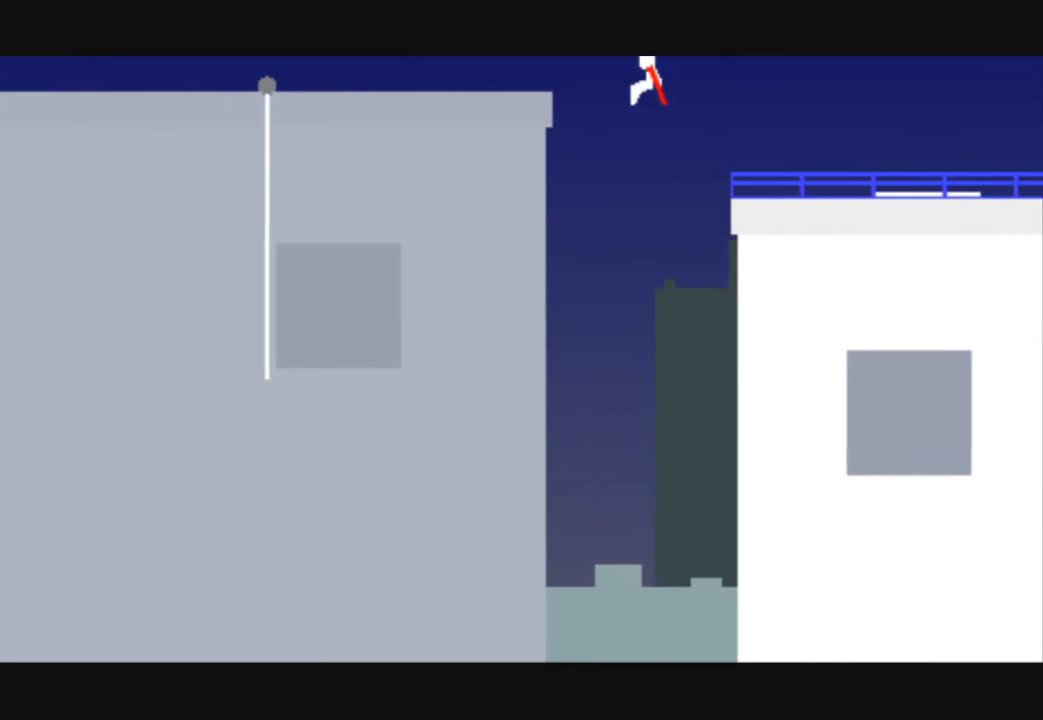
{"keys": ["left", "up"], "events": []}
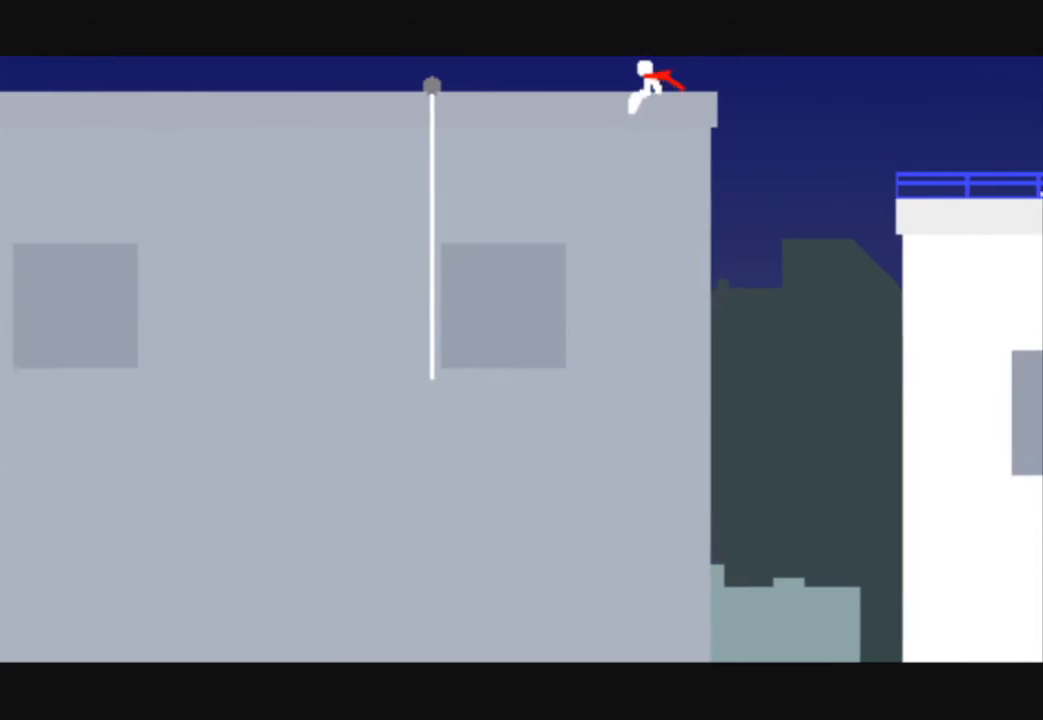
{"keys": ["left", "up"], "events": []}